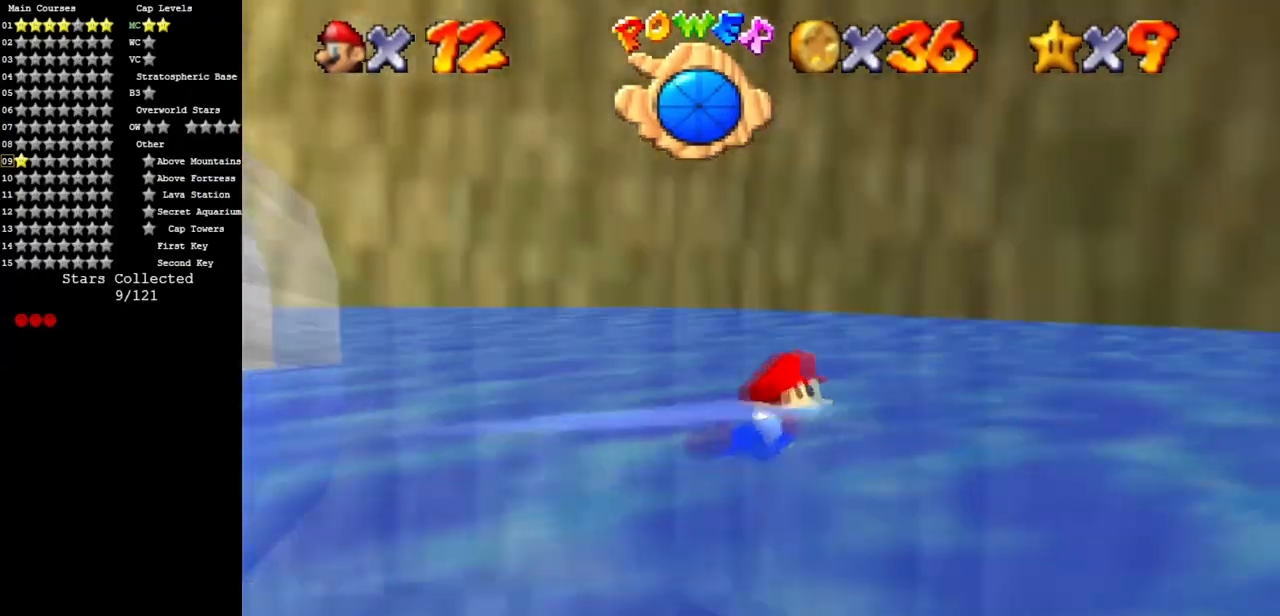
Gameplay with a controller (Nintendo layout); each line is a JSON object with the inputs held at the frame after it. "events" lists button and stick changes between this image and that frame as [ms after this image, input, new state], when the widget could be followed in between. Not read: L3 R3.
{"buttons": ["C_DOWN", "C_RIGHT"], "left_stick": "left", "events": [[151, "A", "down"], [267, "A", "up"], [334, "C_DOWN", "down"], [334, "C_RIGHT", "down"]]}
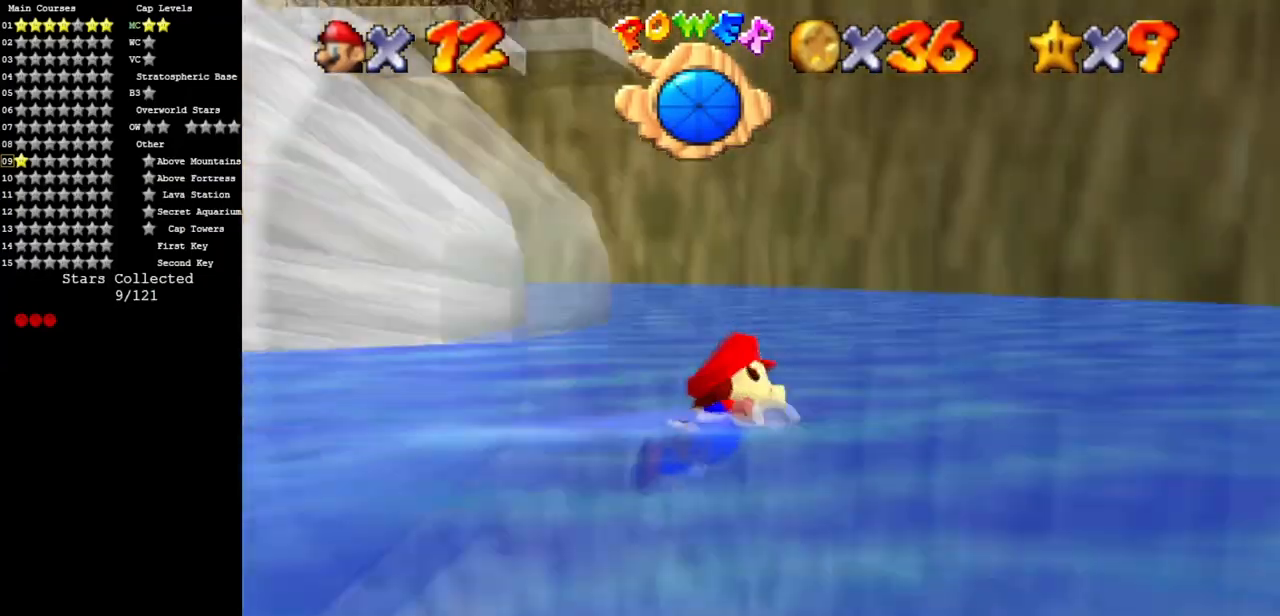
{"buttons": ["C_DOWN", "C_RIGHT"], "left_stick": "left", "events": []}
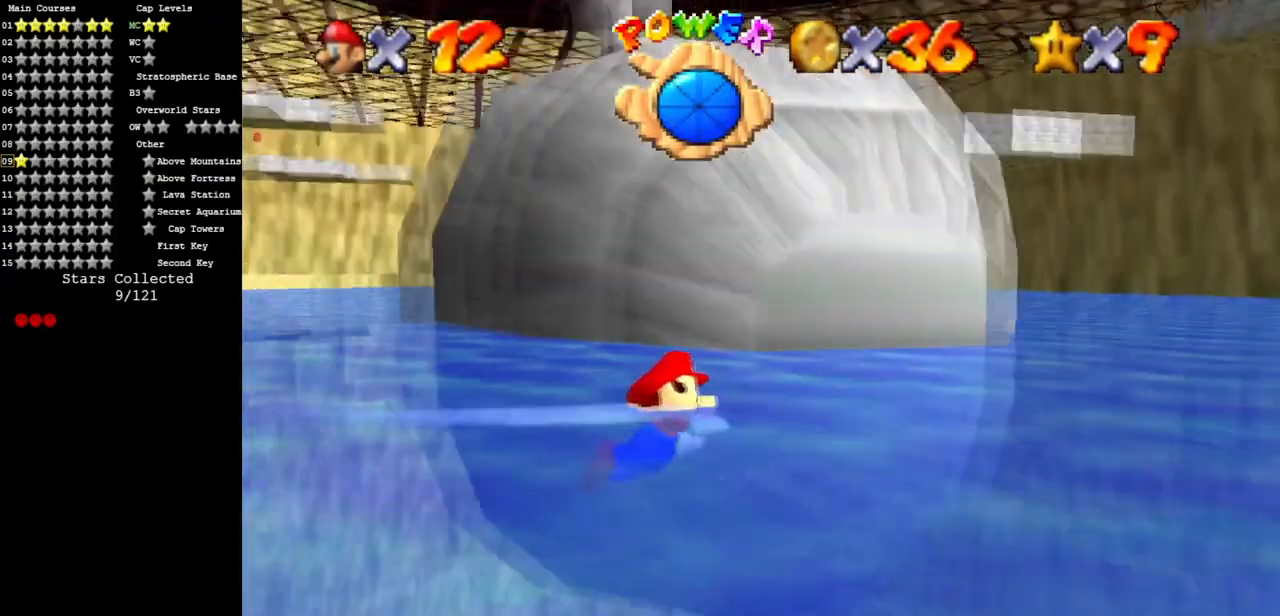
{"buttons": [], "left_stick": "left", "events": [[17, "C_DOWN", "up"], [67, "C_RIGHT", "up"], [84, "A", "down"], [84, "left_stick", "center"], [267, "A", "up"], [334, "left_stick", "left"]]}
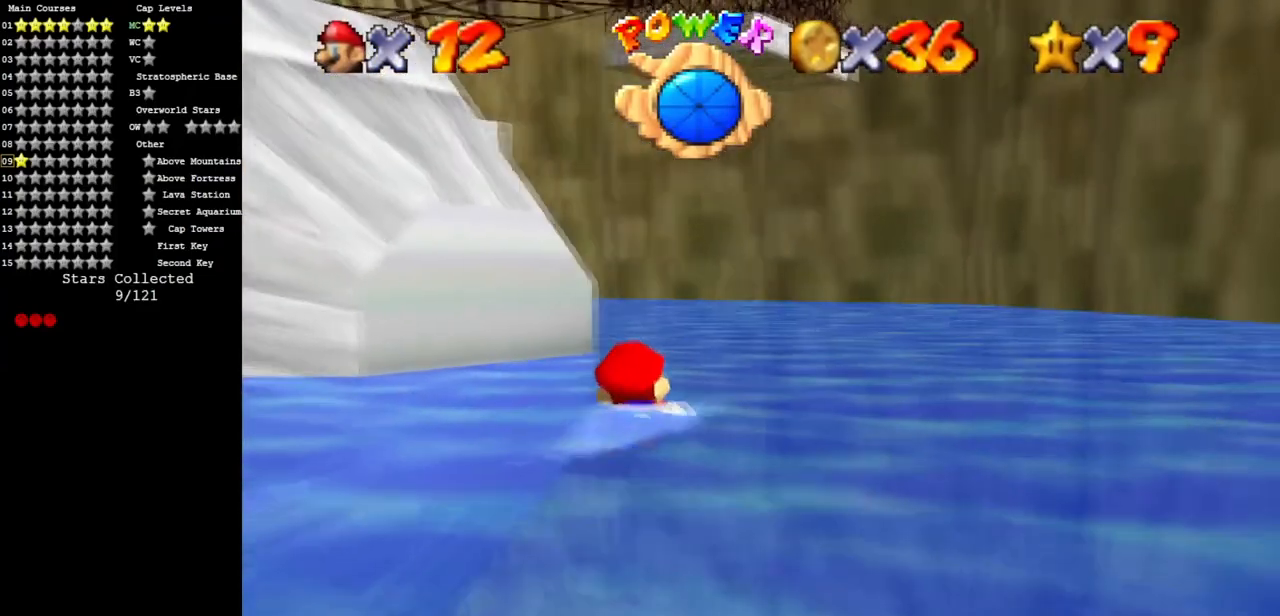
{"buttons": [], "left_stick": "left", "events": []}
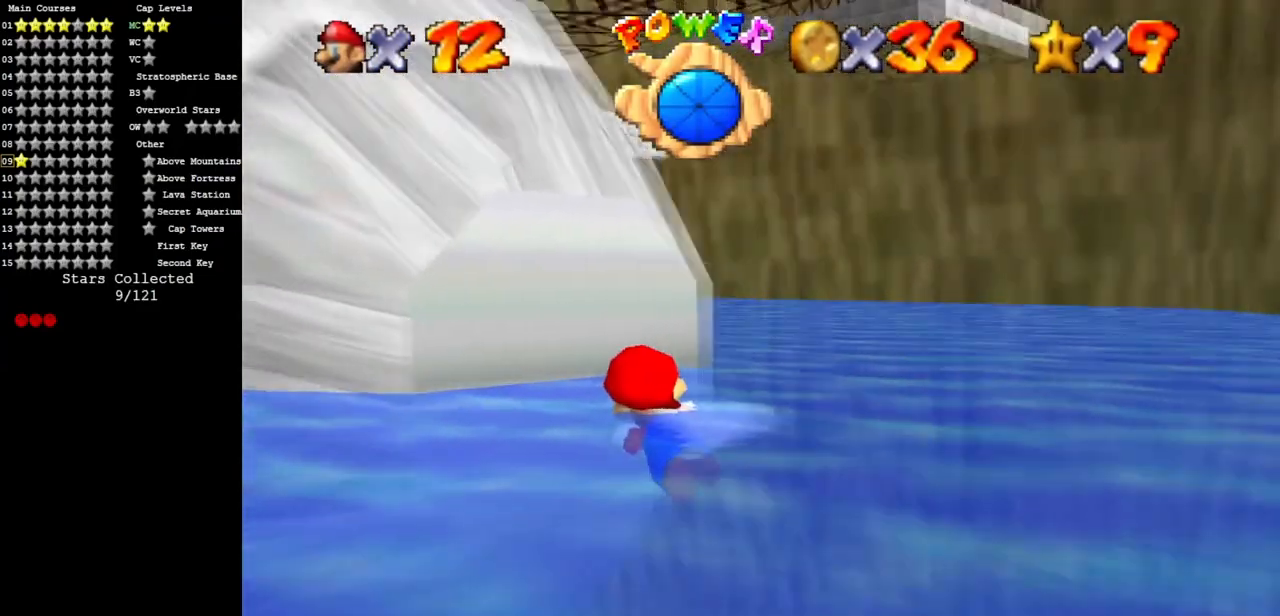
{"buttons": ["A"], "left_stick": "center", "events": [[201, "left_stick", "center"], [384, "A", "down"]]}
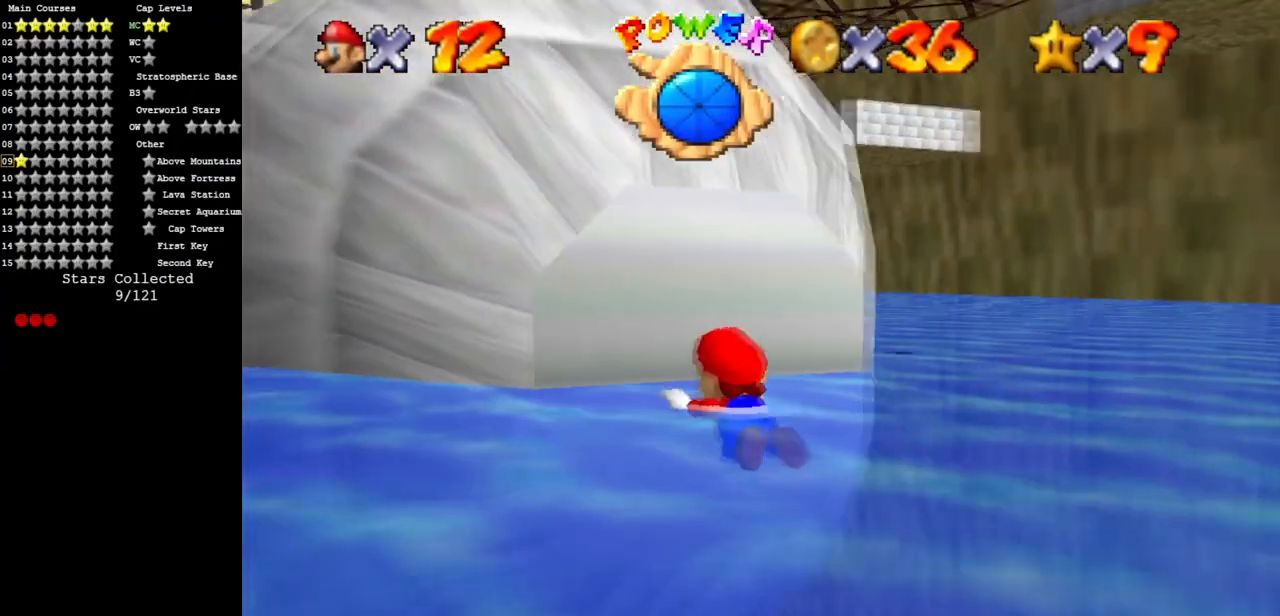
{"buttons": ["A"], "left_stick": "right", "events": [[117, "A", "up"], [500, "A", "down"], [500, "left_stick", "right"]]}
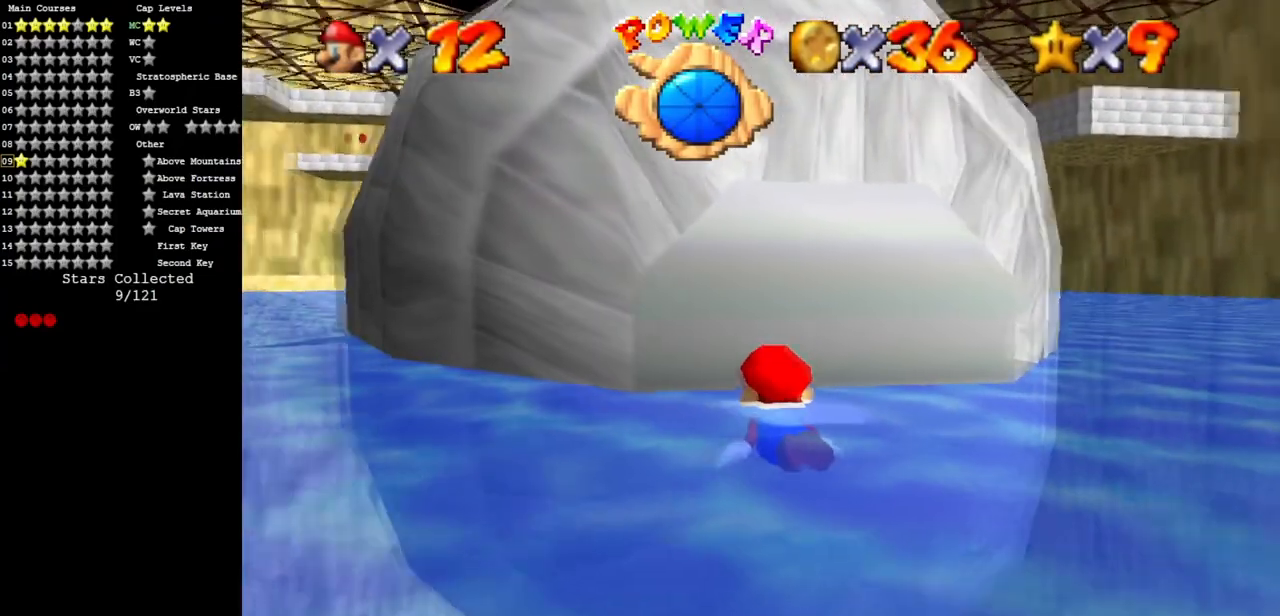
{"buttons": [], "left_stick": "center", "events": [[34, "left_stick", "down-right"], [301, "left_stick", "center"], [317, "A", "up"]]}
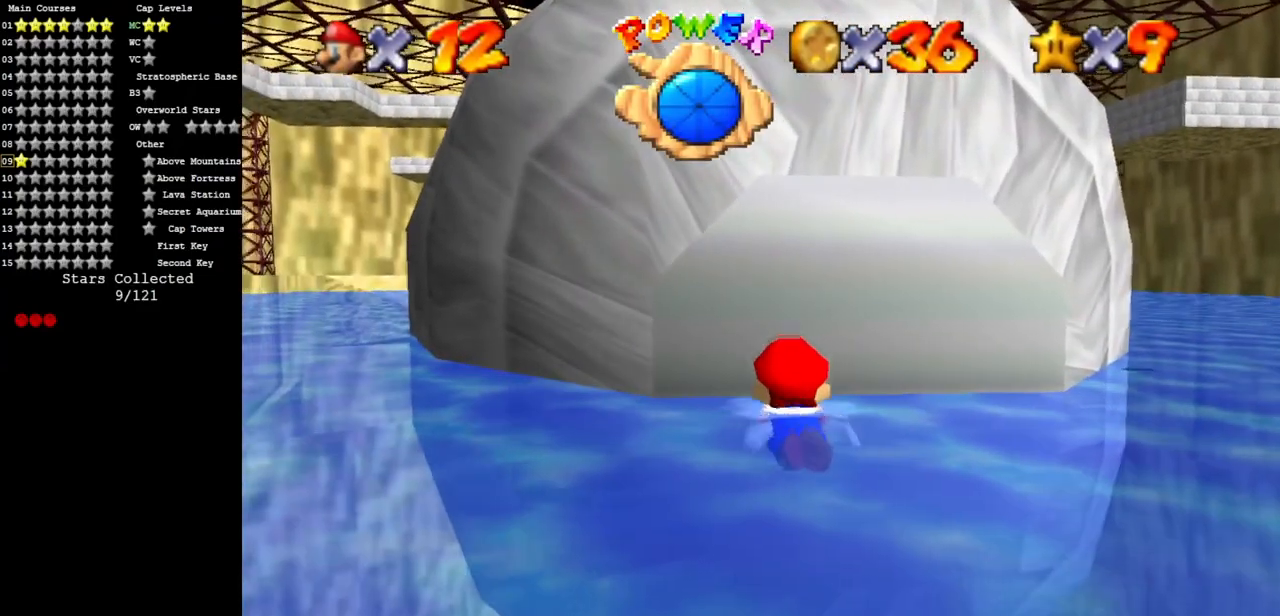
{"buttons": [], "left_stick": "center", "events": [[33, "left_stick", "left"], [133, "A", "down"], [384, "left_stick", "center"], [417, "A", "up"]]}
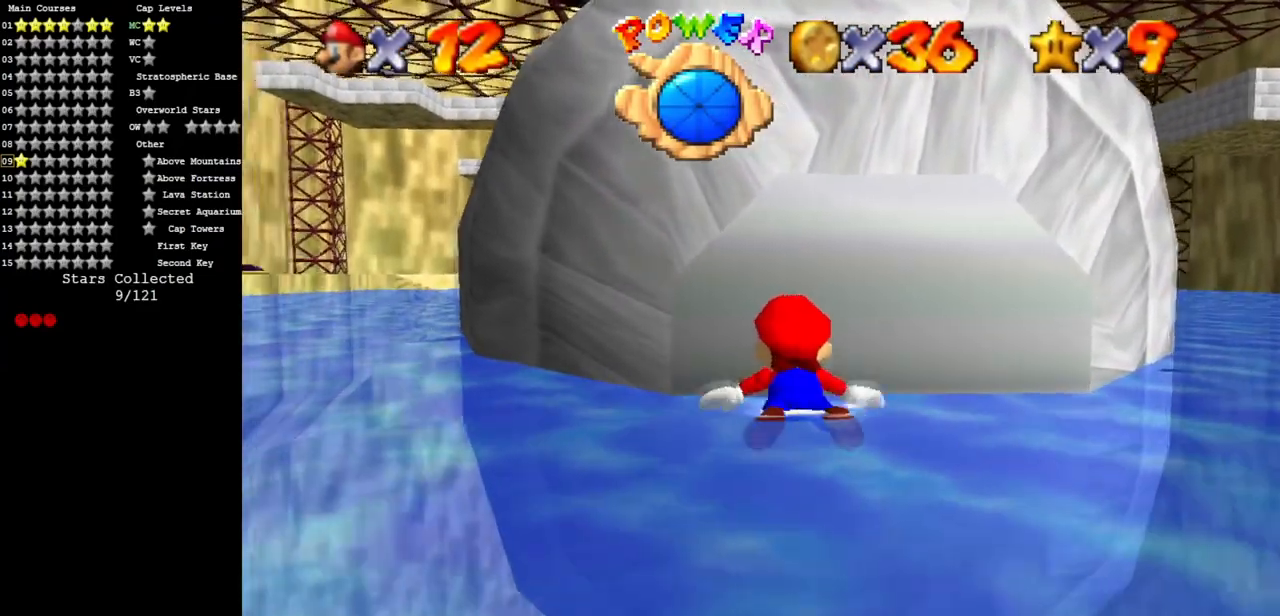
{"buttons": ["A"], "left_stick": "center", "events": [[351, "A", "down"]]}
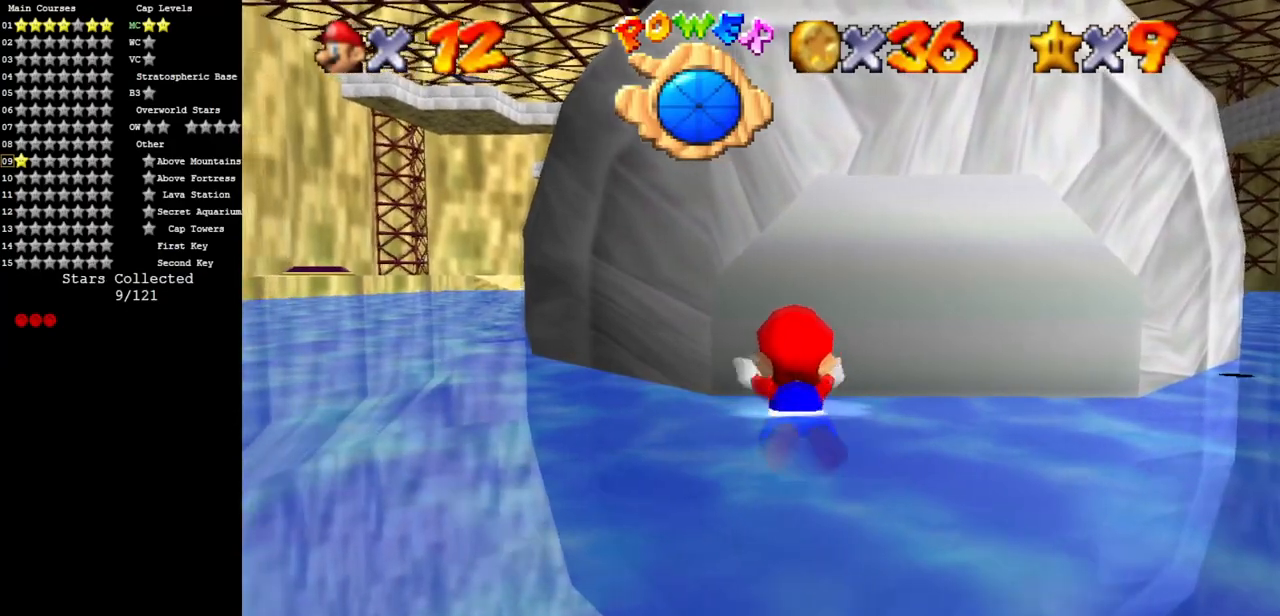
{"buttons": ["A"], "left_stick": "right", "events": [[133, "A", "up"], [133, "left_stick", "right"], [250, "left_stick", "center"], [400, "left_stick", "right"], [484, "A", "down"]]}
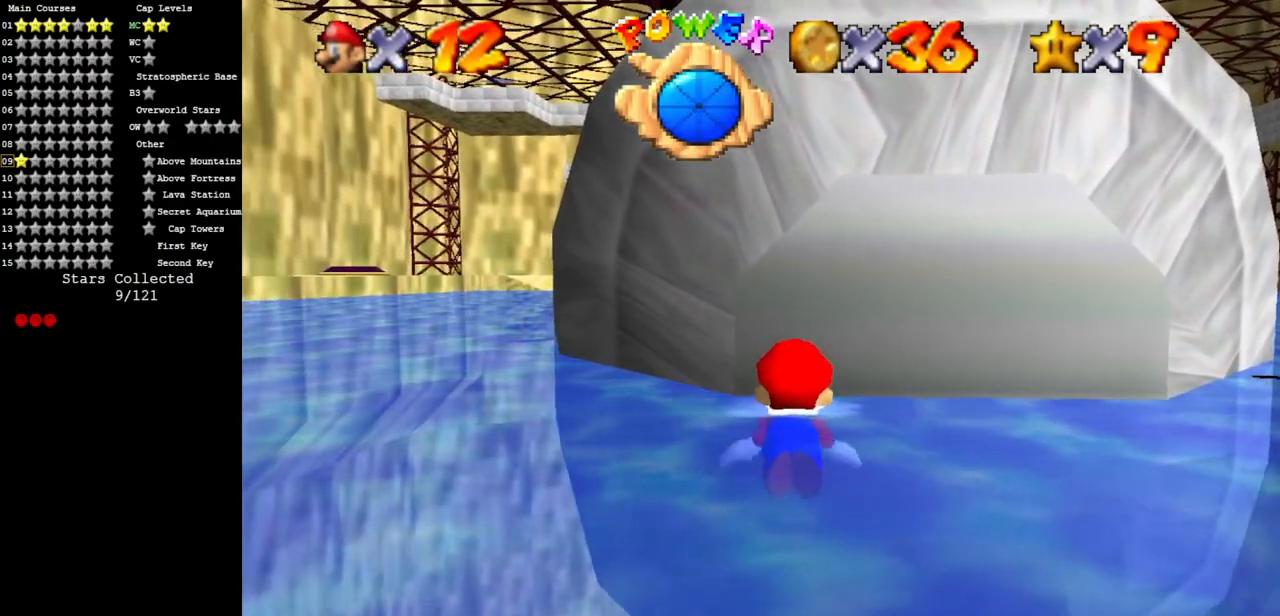
{"buttons": [], "left_stick": "left", "events": [[234, "left_stick", "center"], [251, "A", "up"], [401, "left_stick", "left"]]}
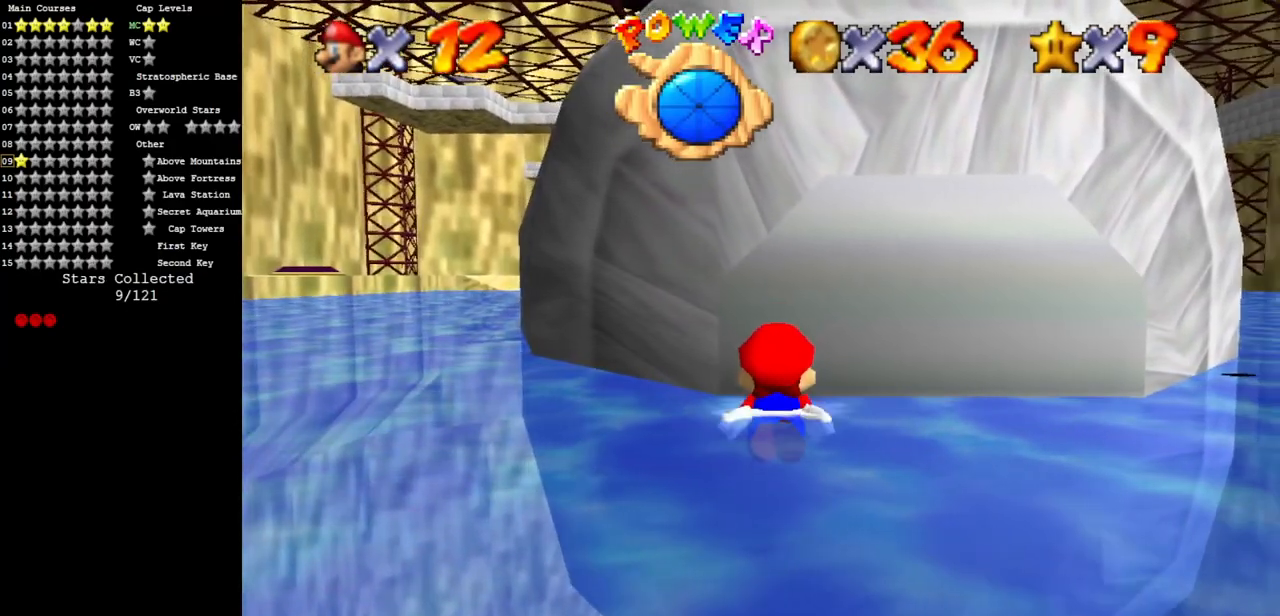
{"buttons": [], "left_stick": "center", "events": [[100, "left_stick", "down"], [167, "left_stick", "center"], [267, "A", "down"], [367, "left_stick", "left"], [501, "A", "up"], [501, "left_stick", "center"]]}
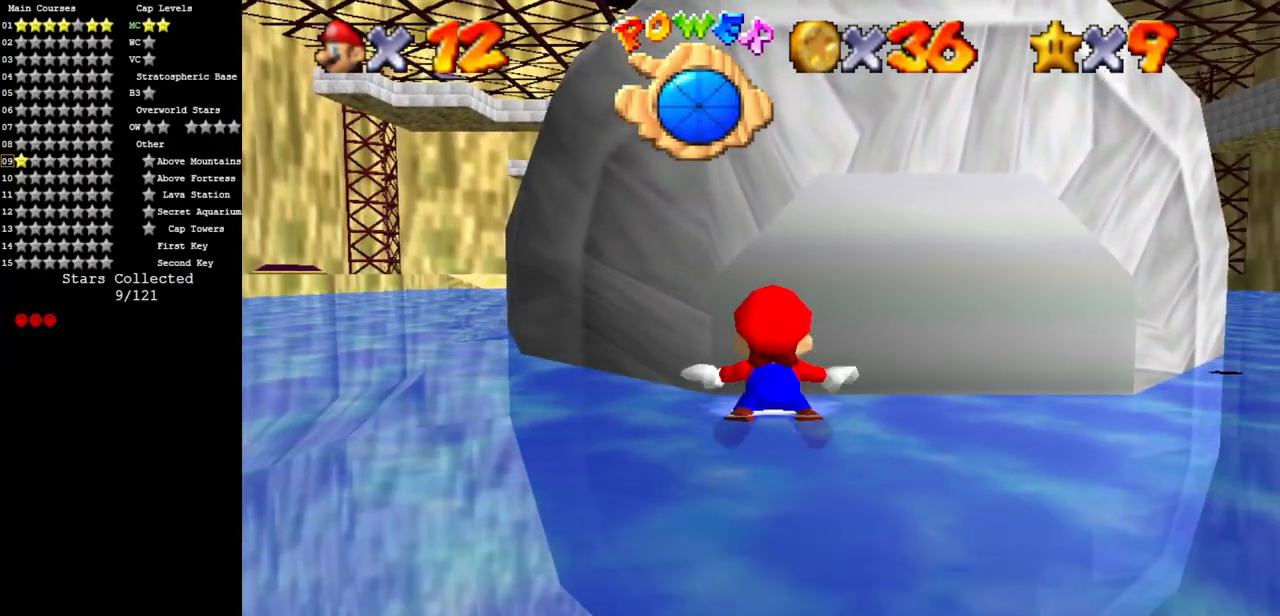
{"buttons": ["A"], "left_stick": "down", "events": [[267, "left_stick", "down"], [350, "A", "down"]]}
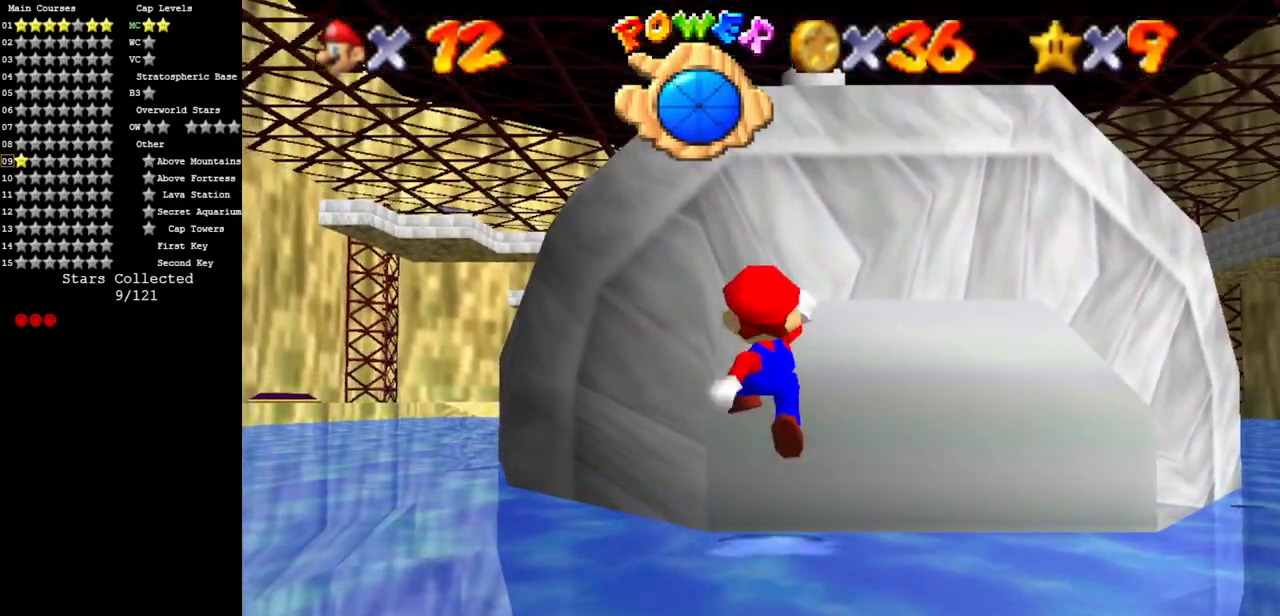
{"buttons": ["A"], "left_stick": "up", "events": [[67, "left_stick", "up-left"], [100, "A", "up"], [117, "left_stick", "up"], [217, "A", "down"]]}
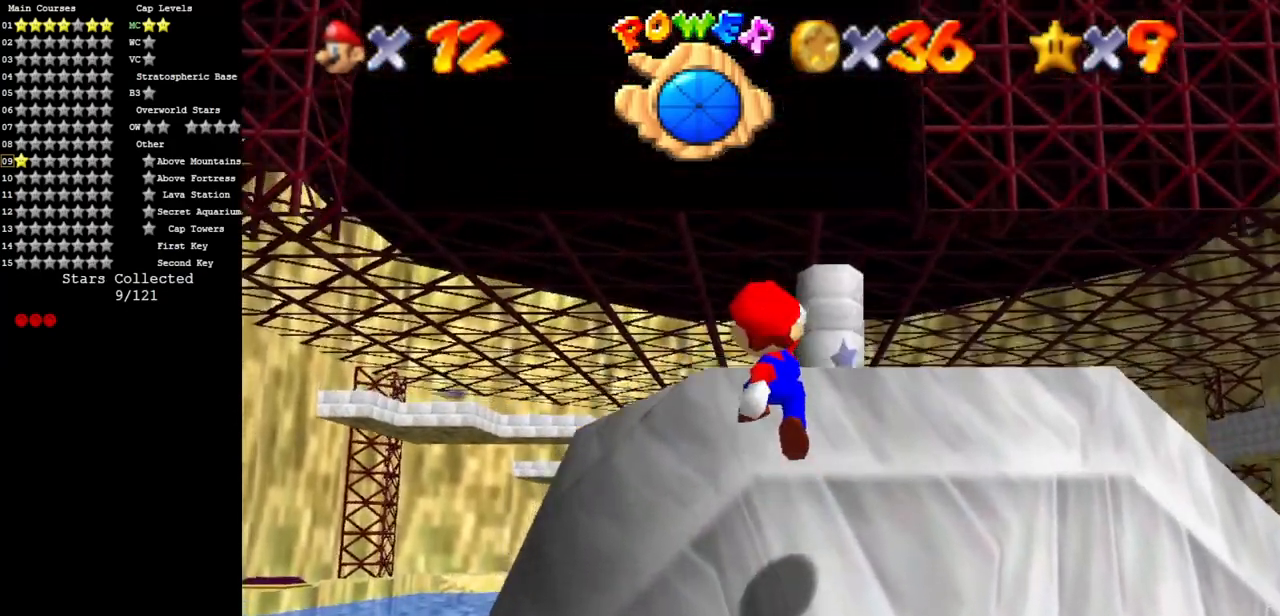
{"buttons": [], "left_stick": "up", "events": [[100, "A", "up"], [350, "A", "down"], [350, "B", "down"], [467, "A", "up"], [467, "B", "up"]]}
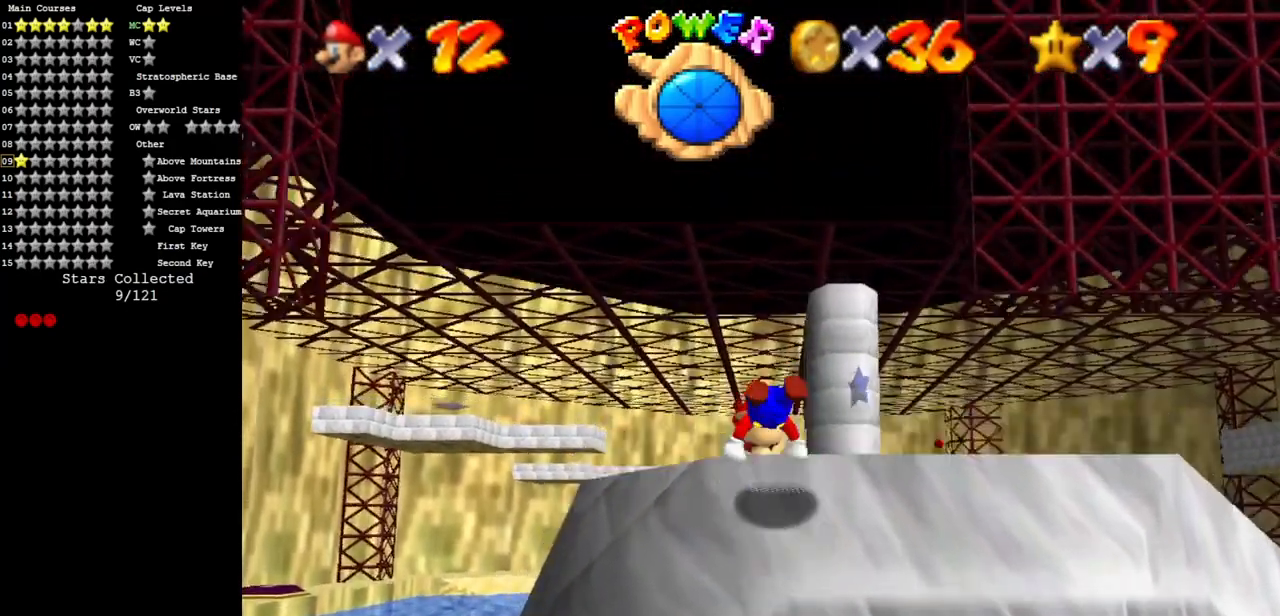
{"buttons": ["A"], "left_stick": "up", "events": [[467, "A", "down"]]}
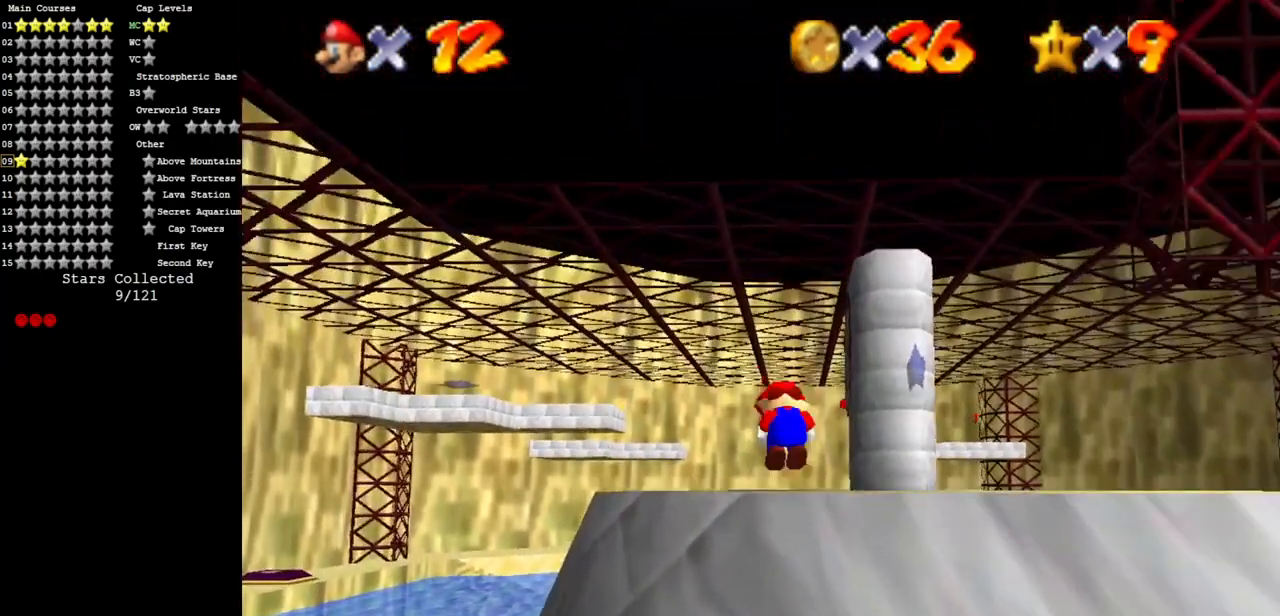
{"buttons": ["C_DOWN", "C_LEFT"], "left_stick": "center", "events": [[200, "A", "up"], [200, "C_LEFT", "down"], [217, "C_DOWN", "down"], [300, "left_stick", "center"], [350, "C_LEFT", "up"], [367, "C_DOWN", "up"], [484, "C_LEFT", "down"], [500, "C_DOWN", "down"]]}
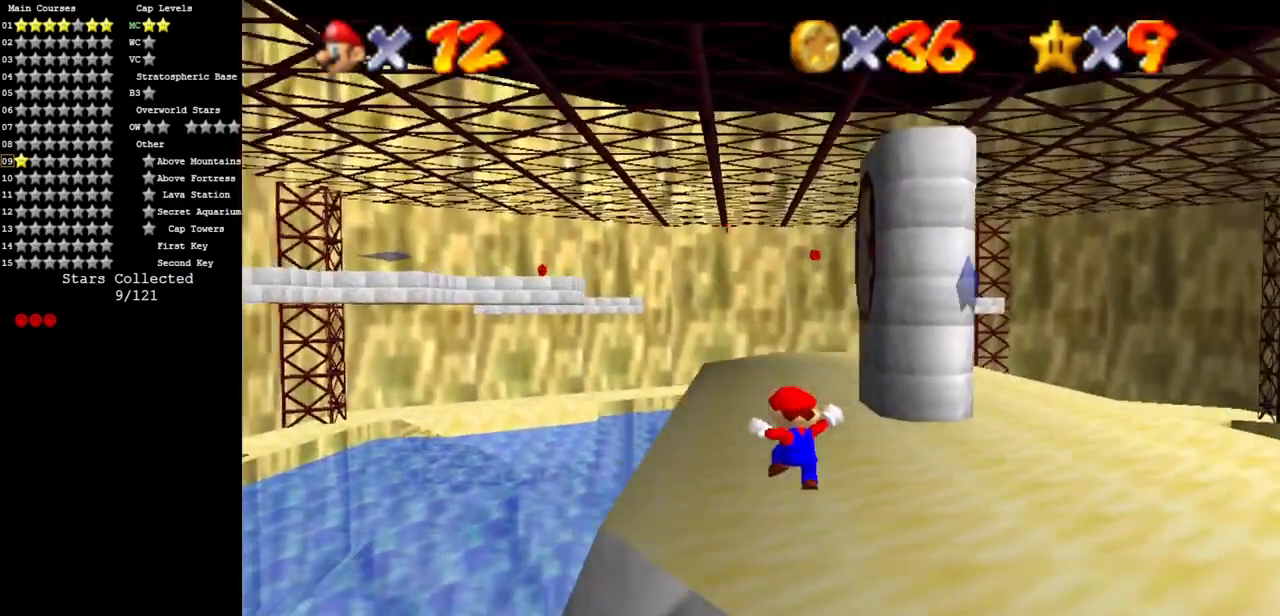
{"buttons": ["C_DOWN", "C_LEFT"], "left_stick": "center", "events": [[100, "C_DOWN", "up"], [100, "C_LEFT", "up"], [200, "C_LEFT", "down"], [250, "C_DOWN", "down"], [351, "C_DOWN", "up"], [367, "C_LEFT", "up"], [467, "C_DOWN", "down"], [467, "C_LEFT", "down"]]}
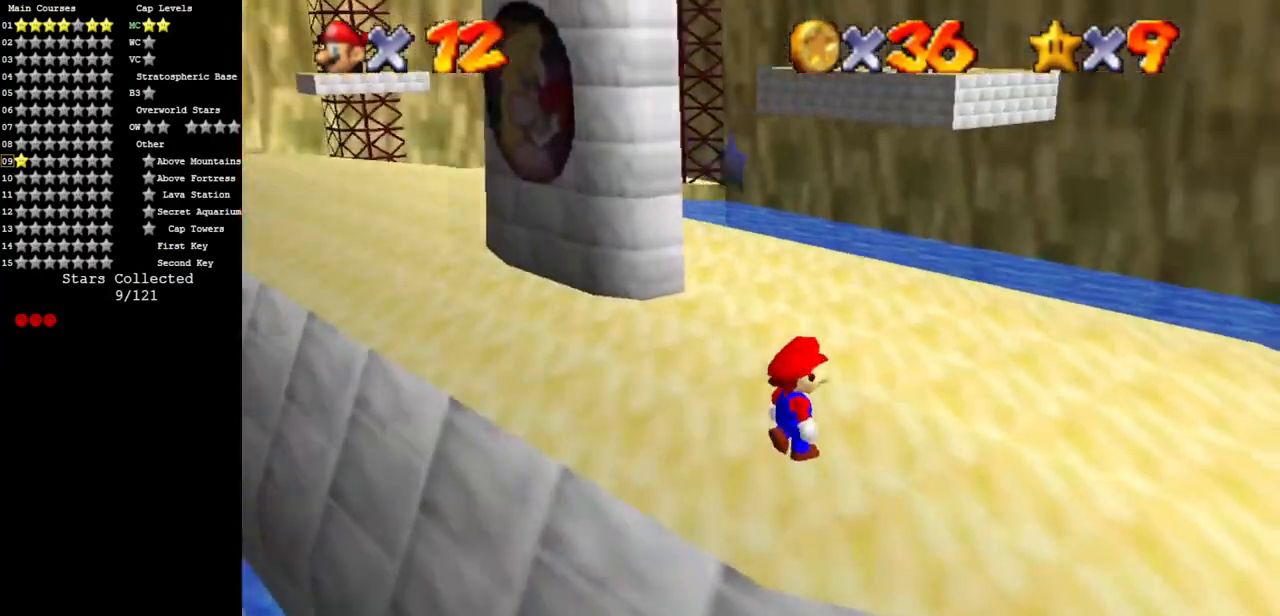
{"buttons": [], "left_stick": "up-right", "events": [[66, "left_stick", "right"], [117, "C_DOWN", "up"], [117, "C_LEFT", "up"], [317, "C_DOWN", "down"], [317, "C_LEFT", "down"], [317, "left_stick", "center"], [417, "left_stick", "up-right"], [467, "C_DOWN", "up"], [467, "C_LEFT", "up"]]}
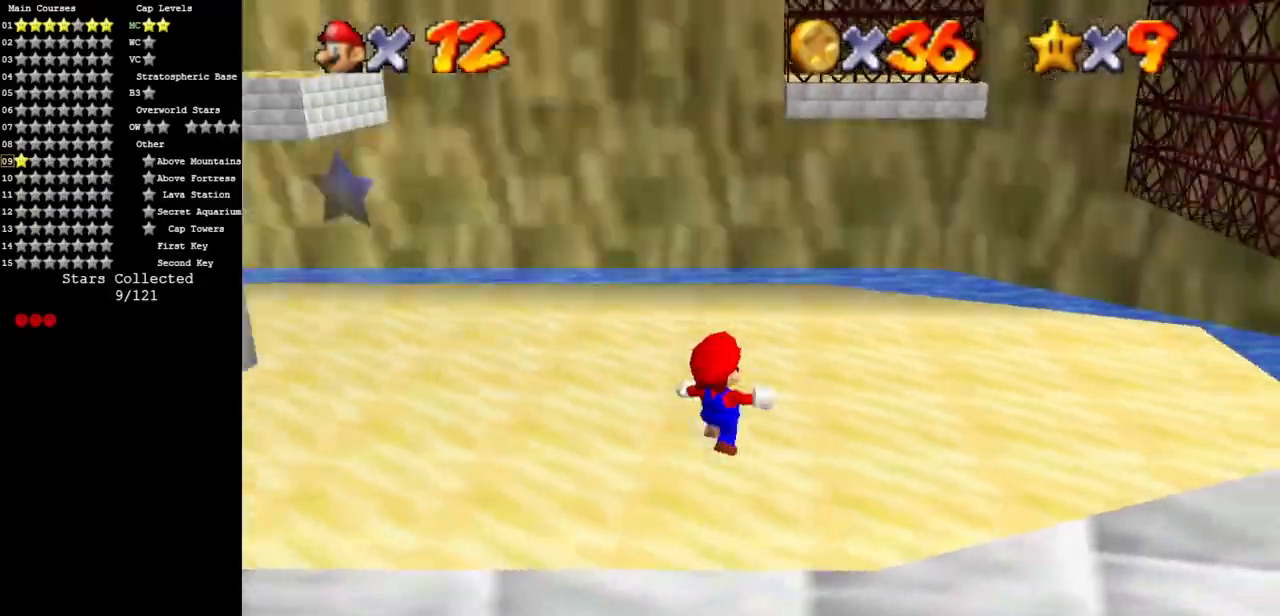
{"buttons": ["C_DOWN", "C_LEFT"], "left_stick": "up", "events": [[67, "C_LEFT", "down"], [117, "C_DOWN", "down"], [217, "left_stick", "up"], [267, "C_DOWN", "up"], [267, "C_LEFT", "up"], [451, "C_LEFT", "down"], [467, "C_DOWN", "down"]]}
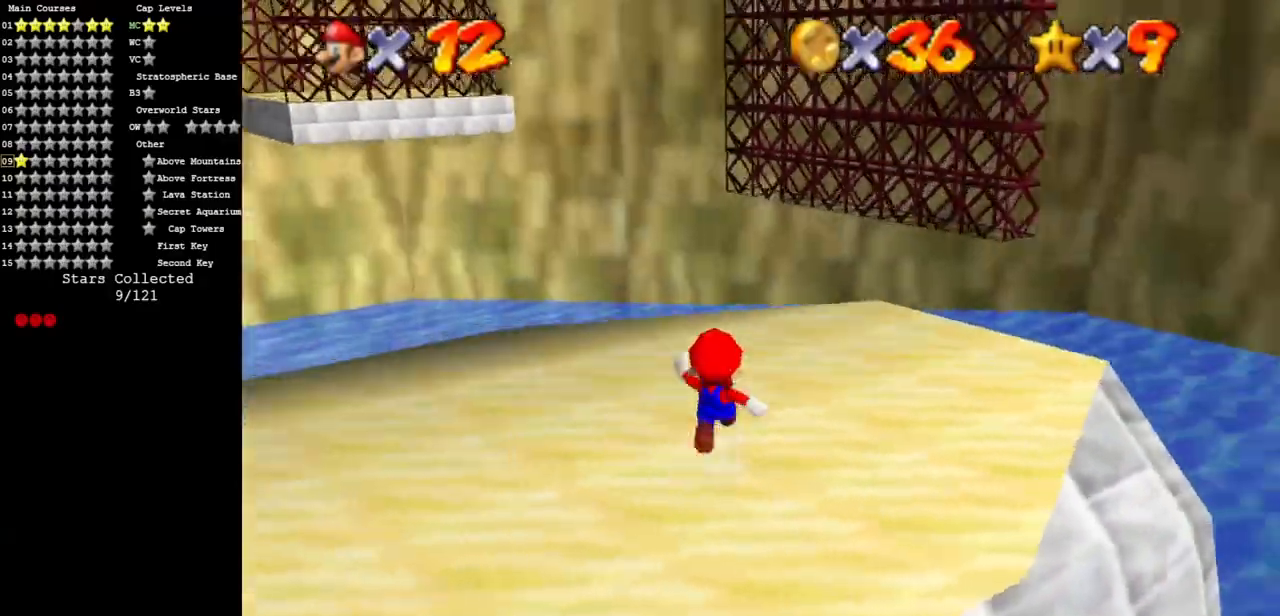
{"buttons": [], "left_stick": "center", "events": [[117, "C_DOWN", "up"], [150, "C_LEFT", "up"], [267, "C_DOWN", "down"], [267, "C_LEFT", "down"], [450, "C_DOWN", "up"], [450, "C_LEFT", "up"], [450, "left_stick", "center"]]}
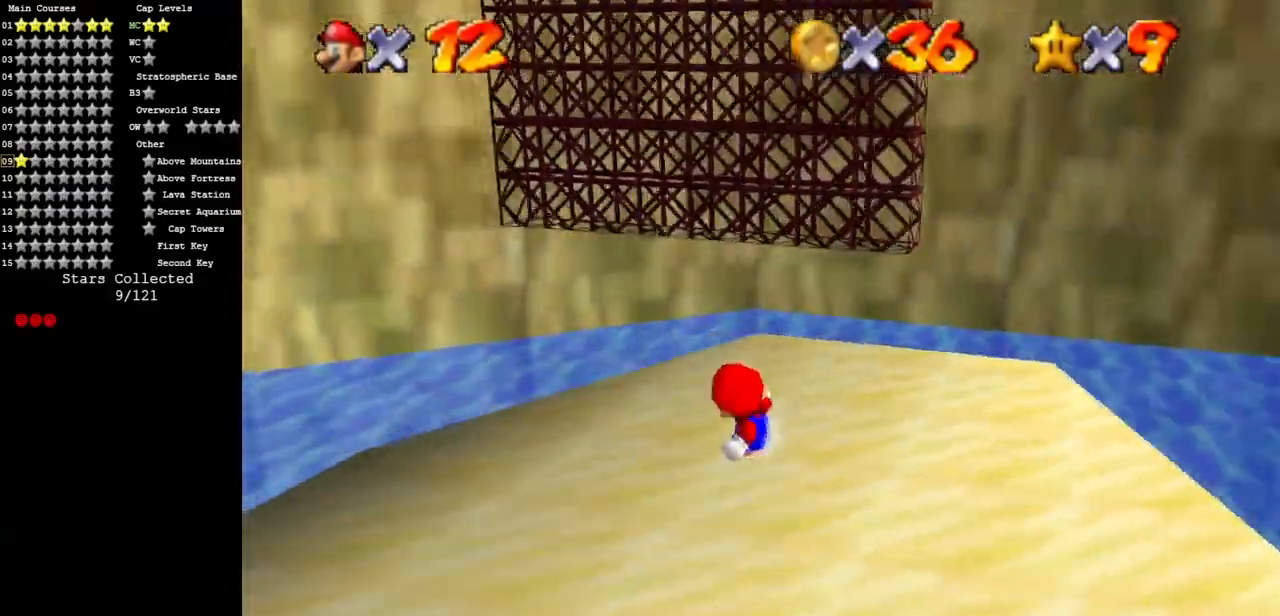
{"buttons": [], "left_stick": "up", "events": [[50, "C_LEFT", "down"], [100, "C_DOWN", "down"], [100, "left_stick", "up"], [167, "C_DOWN", "up"], [217, "C_LEFT", "up"], [301, "C_DOWN", "down"], [301, "C_LEFT", "down"], [467, "C_DOWN", "up"], [467, "C_LEFT", "up"]]}
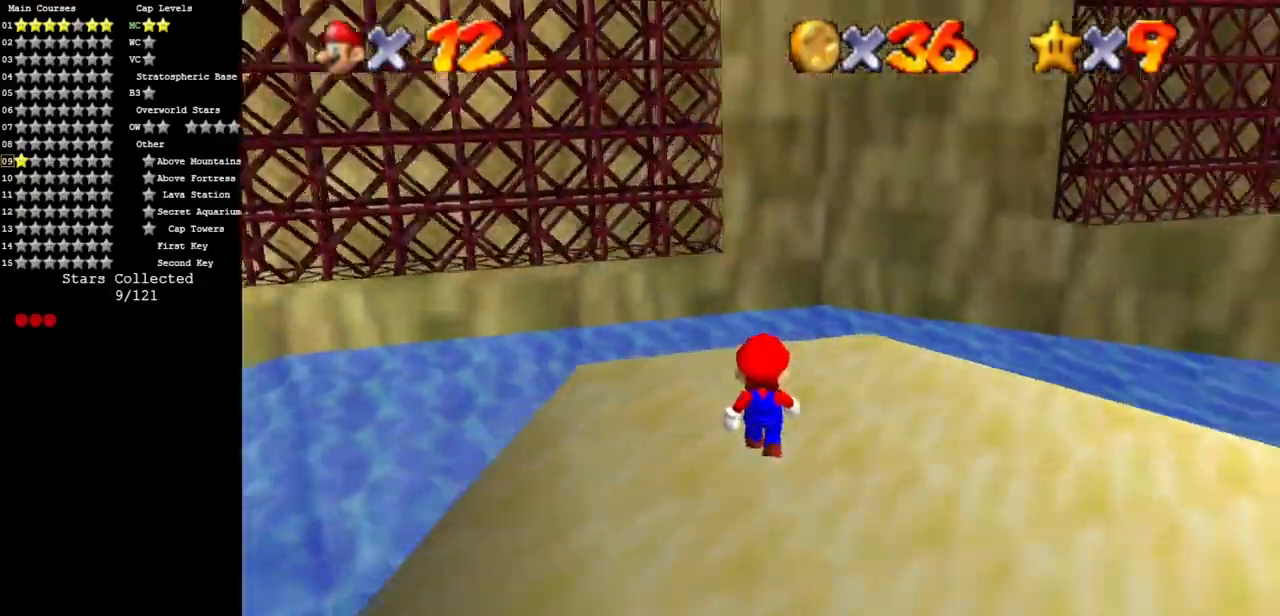
{"buttons": ["C_DOWN", "C_LEFT"], "left_stick": "up", "events": [[66, "C_DOWN", "down"], [66, "C_LEFT", "down"], [167, "C_DOWN", "up"], [167, "C_LEFT", "up"], [267, "C_LEFT", "down"], [300, "C_DOWN", "down"]]}
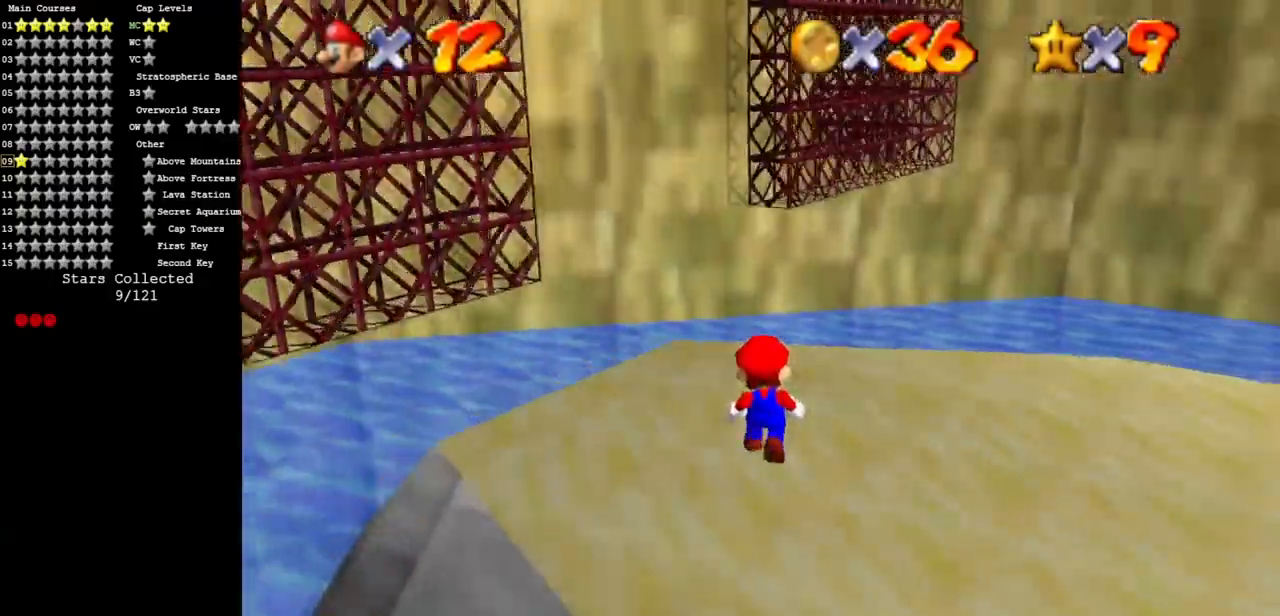
{"buttons": ["A"], "left_stick": "down-left", "events": [[67, "C_DOWN", "up"], [67, "C_LEFT", "up"], [200, "A", "down"], [200, "left_stick", "center"], [301, "left_stick", "down-left"]]}
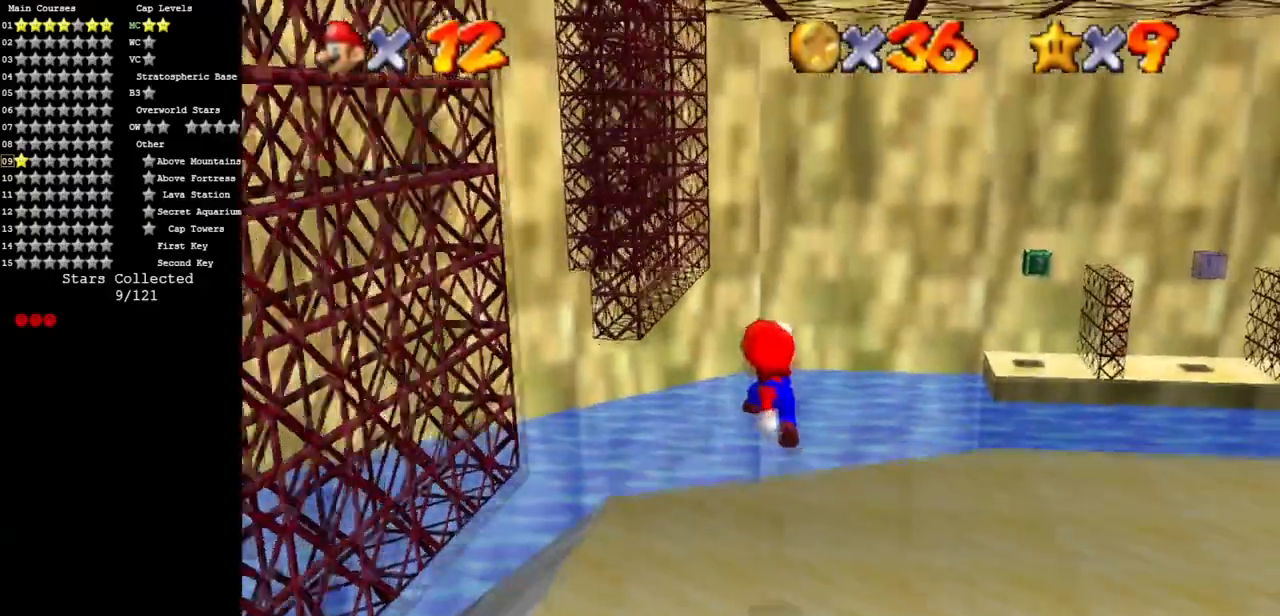
{"buttons": [], "left_stick": "down-left", "events": [[16, "A", "up"], [267, "B", "down"], [367, "B", "up"]]}
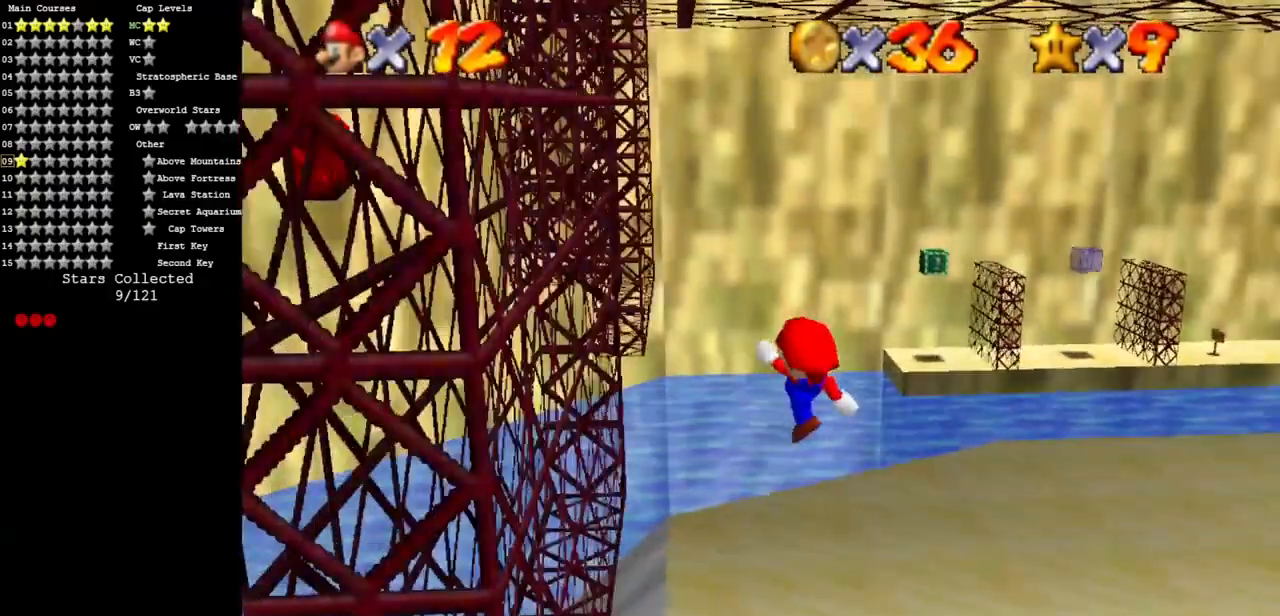
{"buttons": [], "left_stick": "center", "events": [[250, "left_stick", "center"], [301, "C_DOWN", "down"], [301, "C_RIGHT", "down"], [501, "C_DOWN", "up"], [501, "C_RIGHT", "up"]]}
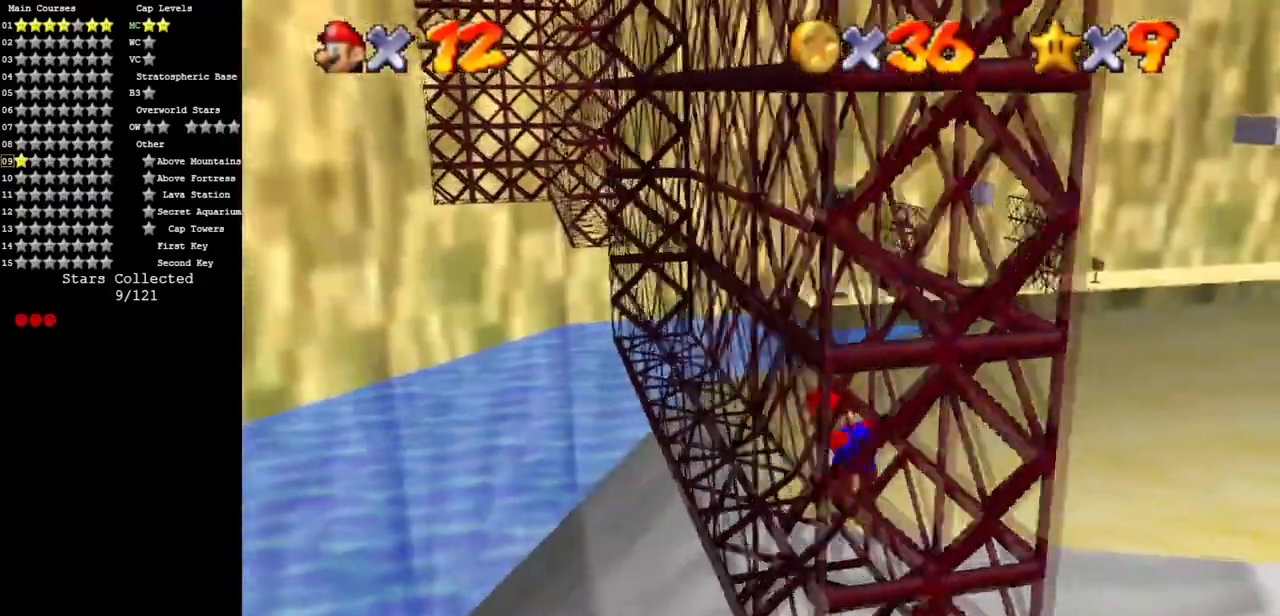
{"buttons": [], "left_stick": "center", "events": [[167, "C_DOWN", "down"], [167, "C_RIGHT", "down"], [400, "C_DOWN", "up"], [417, "C_RIGHT", "up"]]}
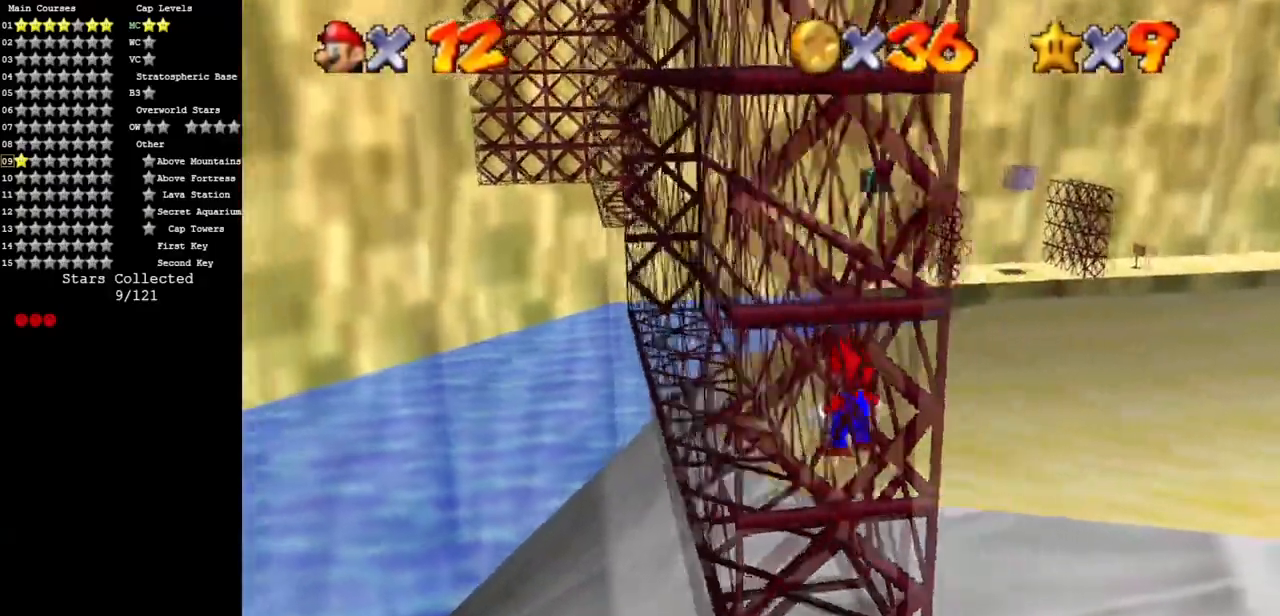
{"buttons": [], "left_stick": "center", "events": []}
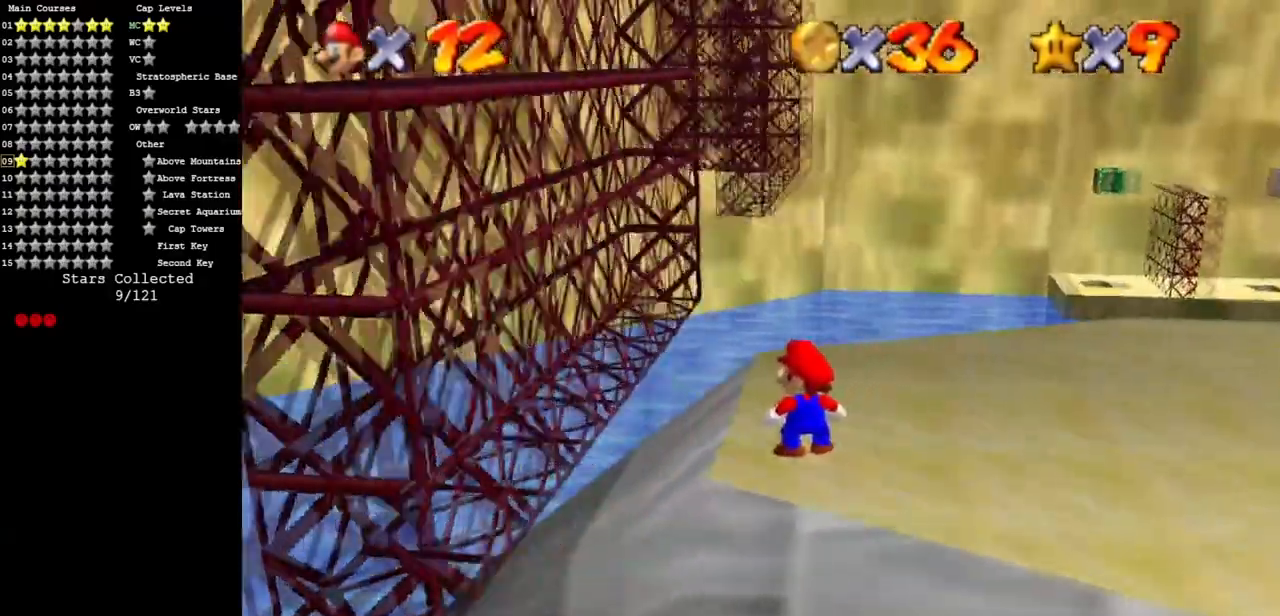
{"buttons": [], "left_stick": "up", "events": [[100, "Z", "down"], [250, "Z", "up"], [383, "left_stick", "up"]]}
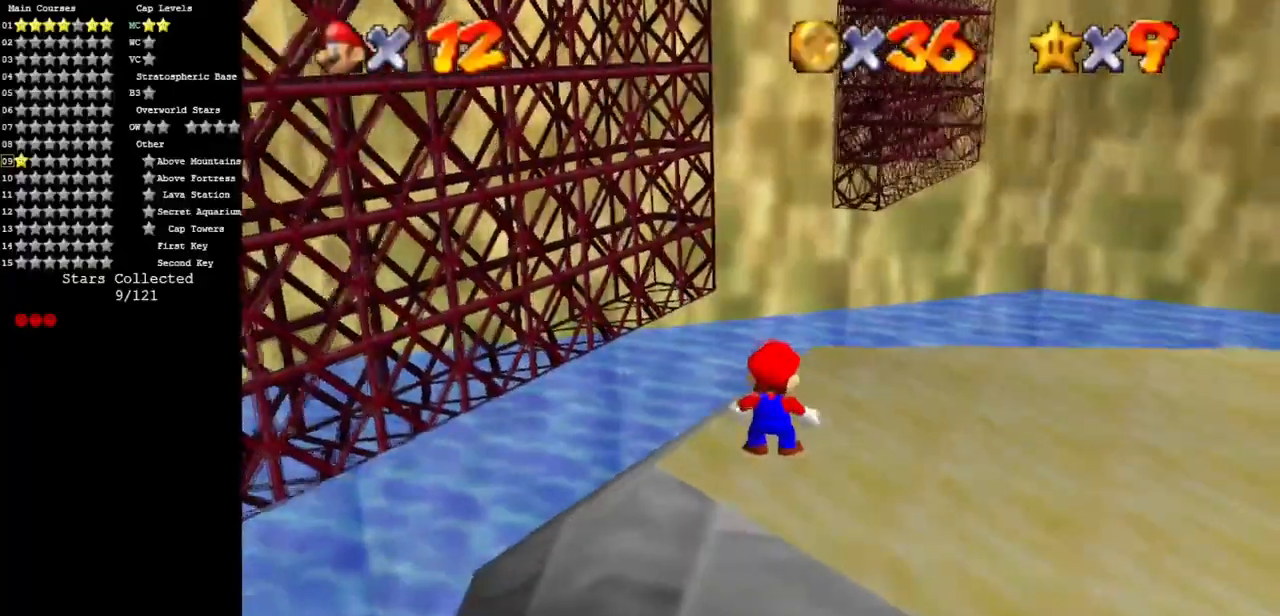
{"buttons": ["Z"], "left_stick": "up", "events": [[501, "Z", "down"]]}
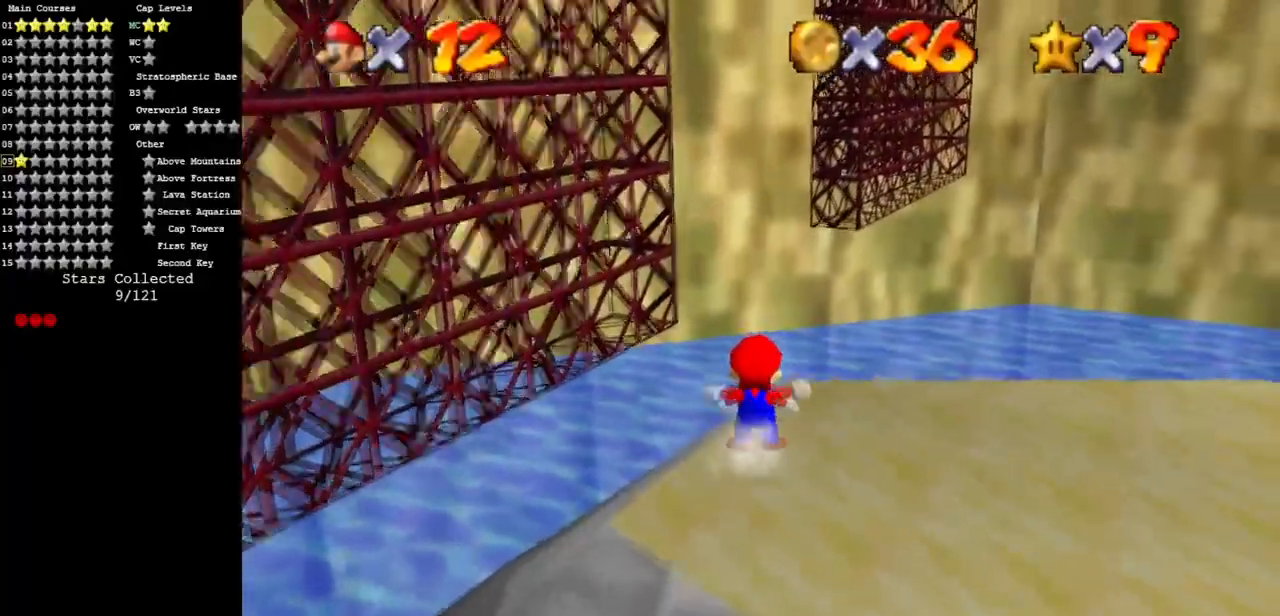
{"buttons": [], "left_stick": "up", "events": [[50, "A", "down"], [150, "A", "up"], [167, "Z", "up"], [200, "left_stick", "up-right"], [250, "C_DOWN", "down"], [267, "C_RIGHT", "down"], [417, "C_DOWN", "up"], [417, "left_stick", "up"], [467, "C_RIGHT", "up"]]}